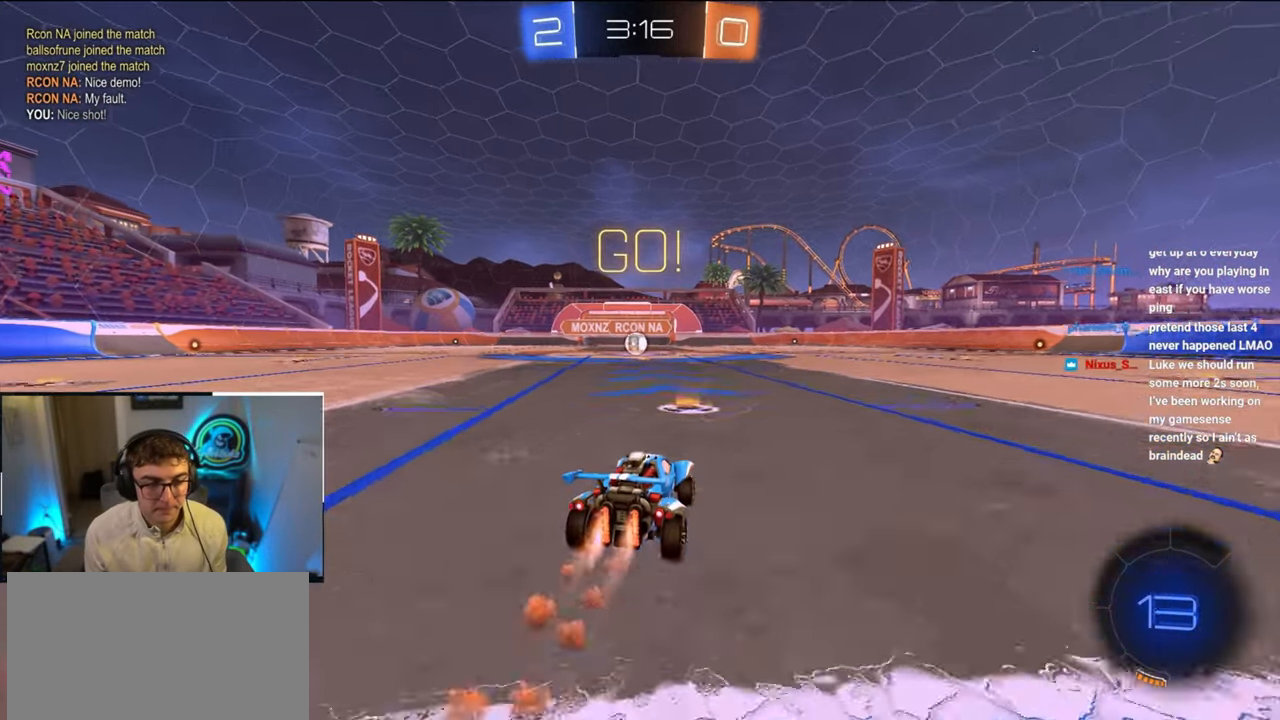
Gameplay with a controller (PlayStation layout); each line is a JSON object with the inputs held at the frame after it. "events" lists button and stick changes between this image and that frame as [ms after this image, input, new state], when the widget could be followed in between.
{"buttons": ["CROSS", "L2", "R1"], "left_stick": "down-left", "right_stick": "center", "events": [[33, "CROSS", "down"], [33, "R1", "down"], [33, "left_stick", "up-left"], [83, "CROSS", "up"], [117, "CROSS", "down"], [217, "left_stick", "down"], [367, "left_stick", "down-left"]]}
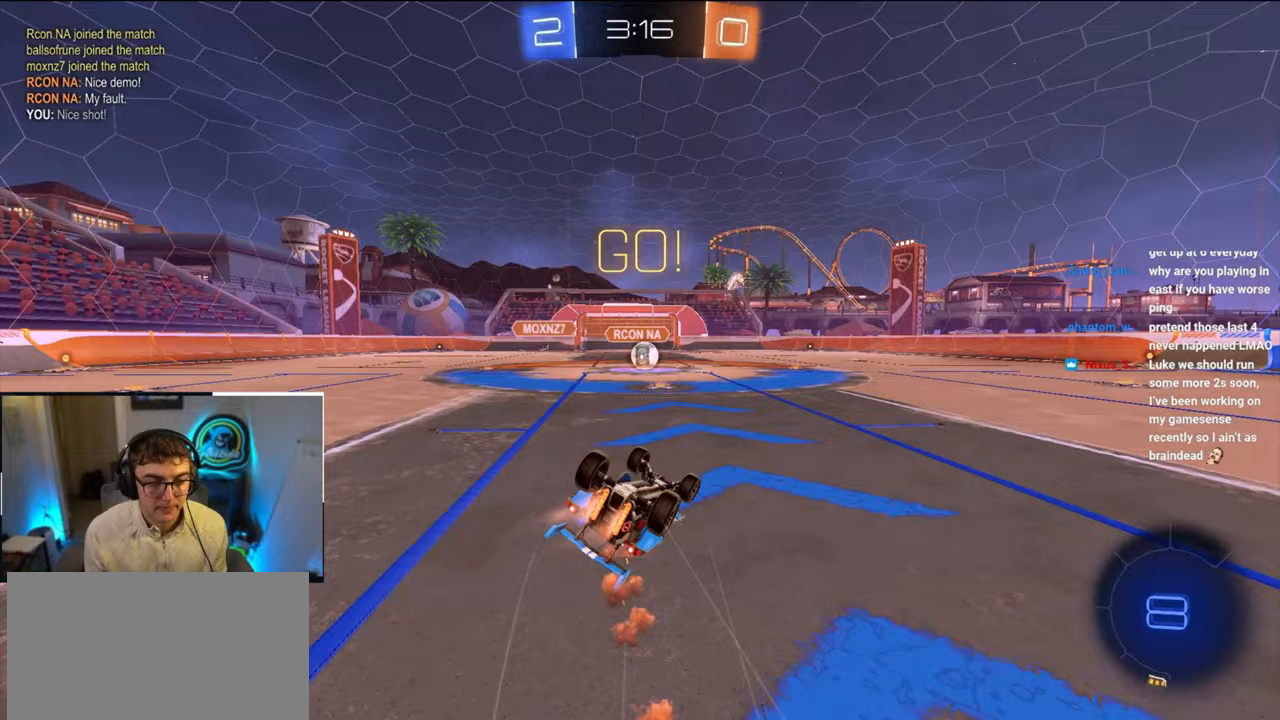
{"buttons": [], "left_stick": "center", "right_stick": "center", "events": [[350, "left_stick", "center"], [367, "R1", "up"], [383, "CROSS", "up"], [383, "L2", "up"]]}
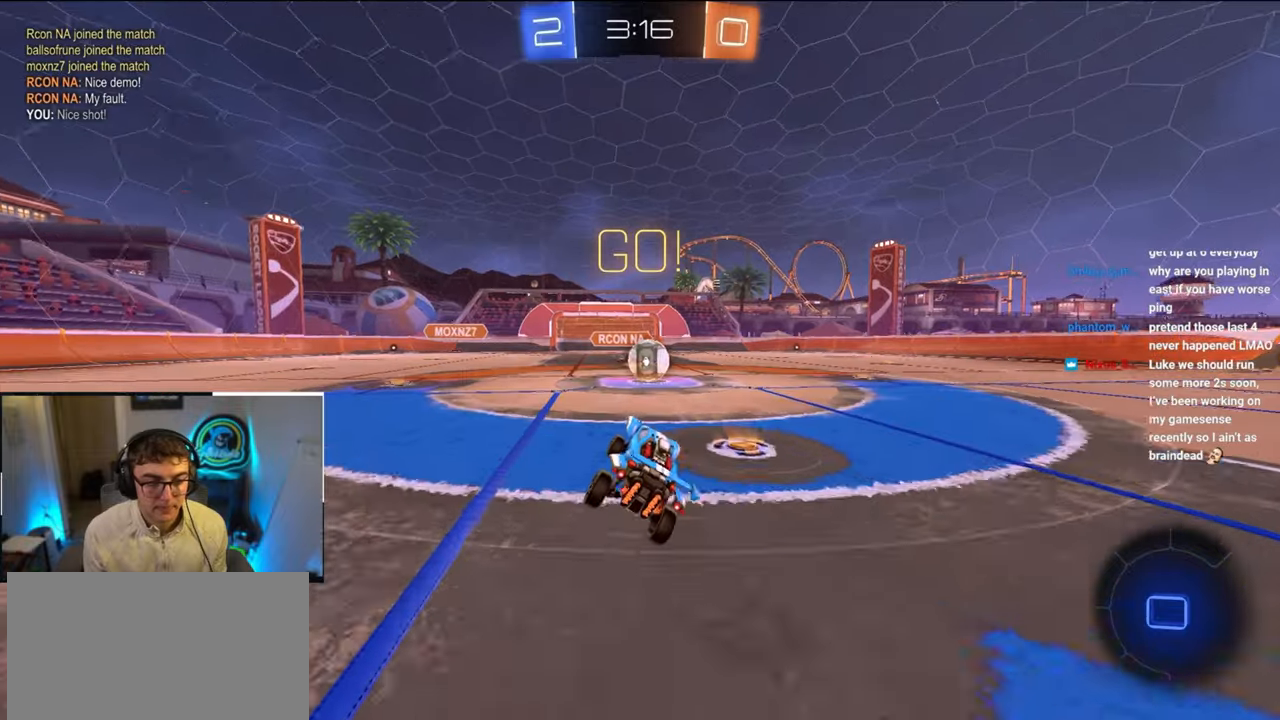
{"buttons": ["CROSS", "R1"], "left_stick": "right", "right_stick": "center", "events": [[83, "left_stick", "up-right"], [217, "left_stick", "center"], [300, "CROSS", "down"], [367, "left_stick", "right"], [400, "CROSS", "up"], [450, "CROSS", "down"], [467, "R1", "down"]]}
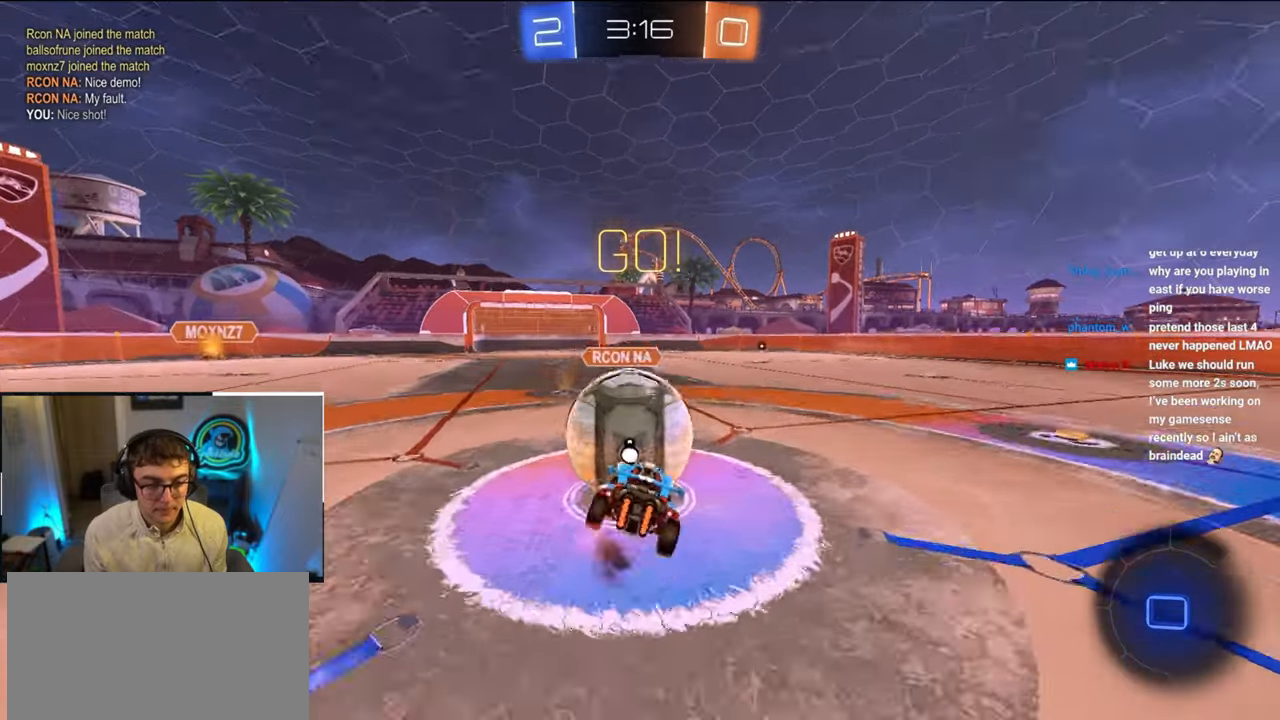
{"buttons": ["CROSS", "R1"], "left_stick": "right", "right_stick": "center", "events": [[50, "CROSS", "up"], [117, "CROSS", "down"]]}
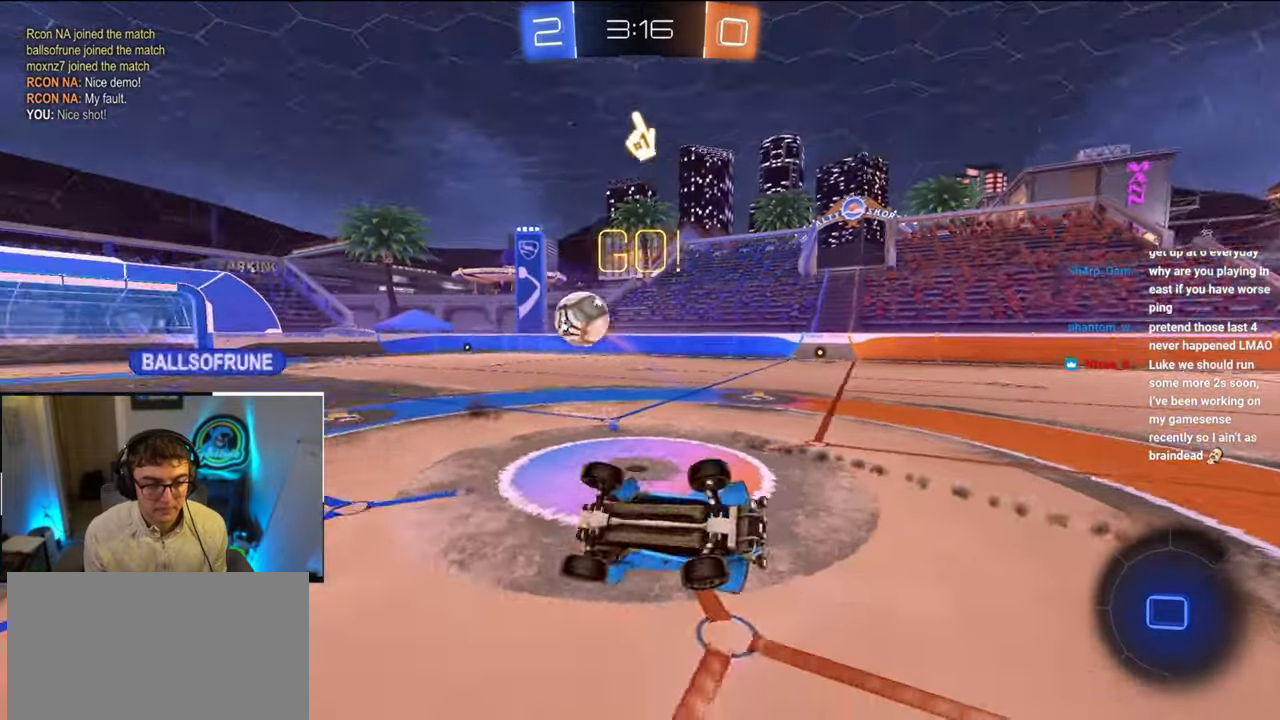
{"buttons": [], "left_stick": "center", "right_stick": "center", "events": [[133, "CROSS", "up"], [133, "R1", "up"], [133, "left_stick", "up-right"], [483, "left_stick", "center"]]}
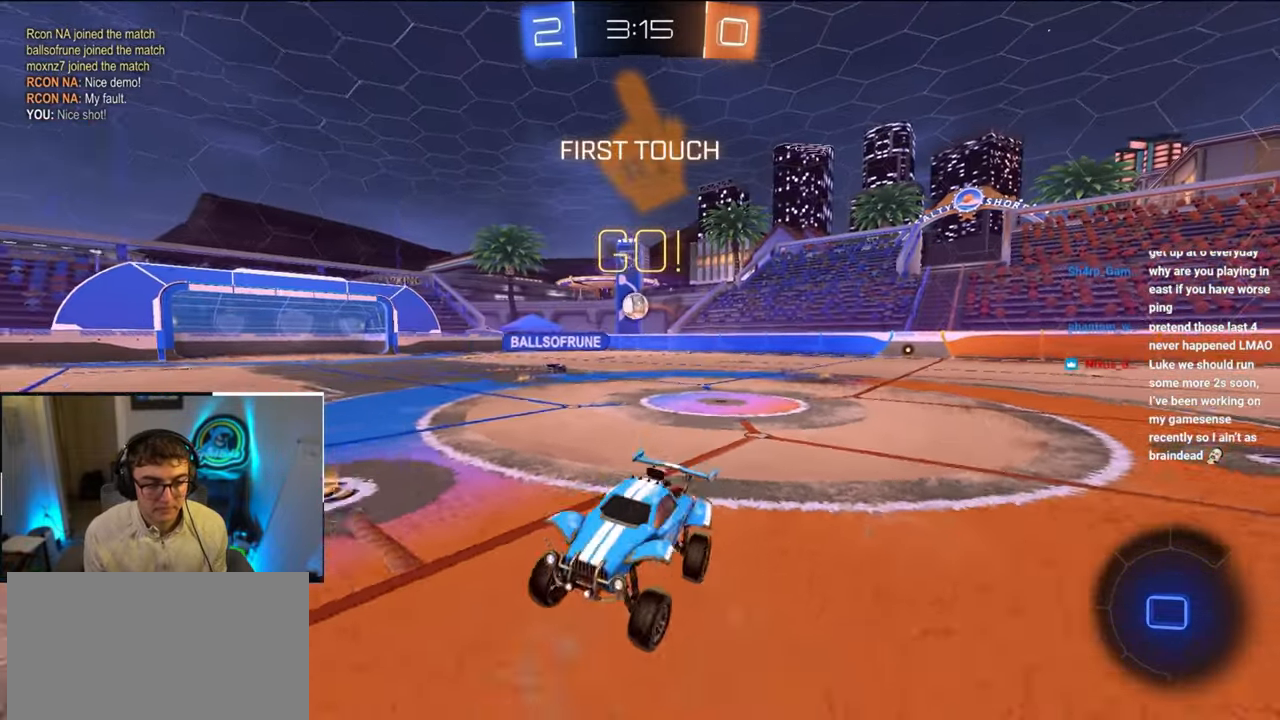
{"buttons": ["L2"], "left_stick": "up", "right_stick": "center", "events": [[150, "left_stick", "up"], [250, "TRIANGLE", "down"], [333, "L2", "down"], [367, "TRIANGLE", "up"]]}
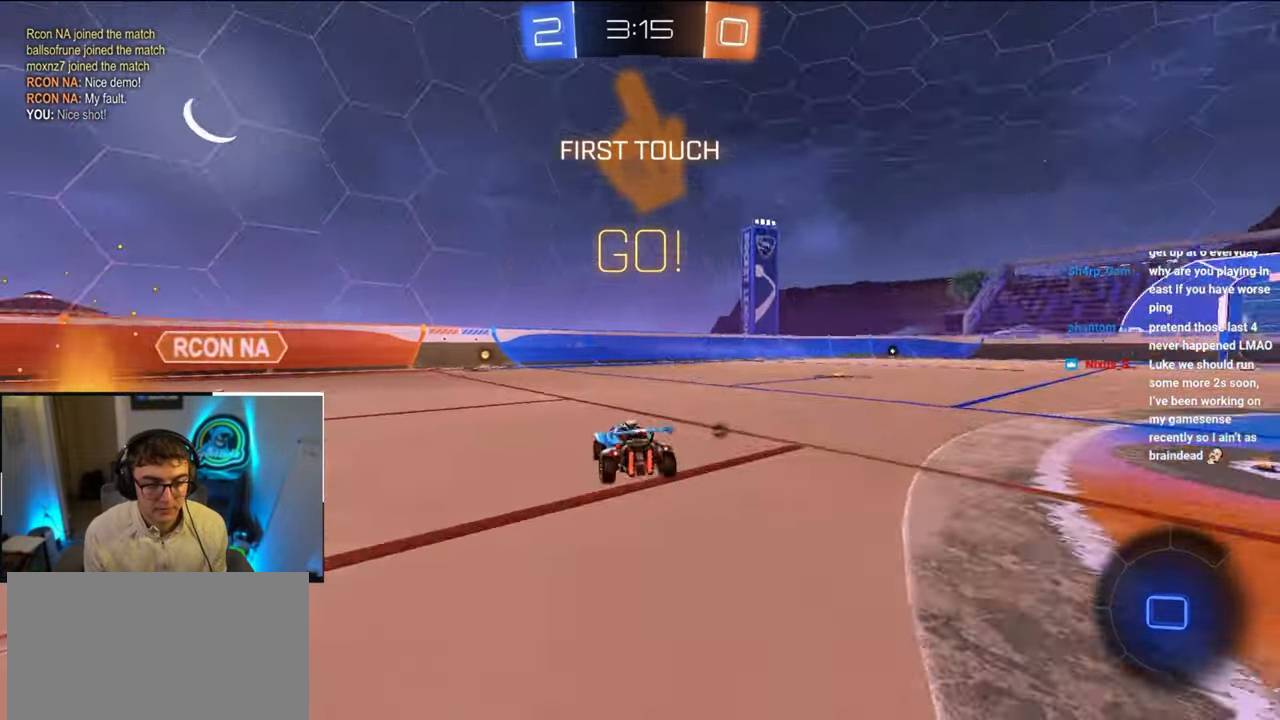
{"buttons": ["L2"], "left_stick": "up-right", "right_stick": "center", "events": [[217, "left_stick", "up-right"]]}
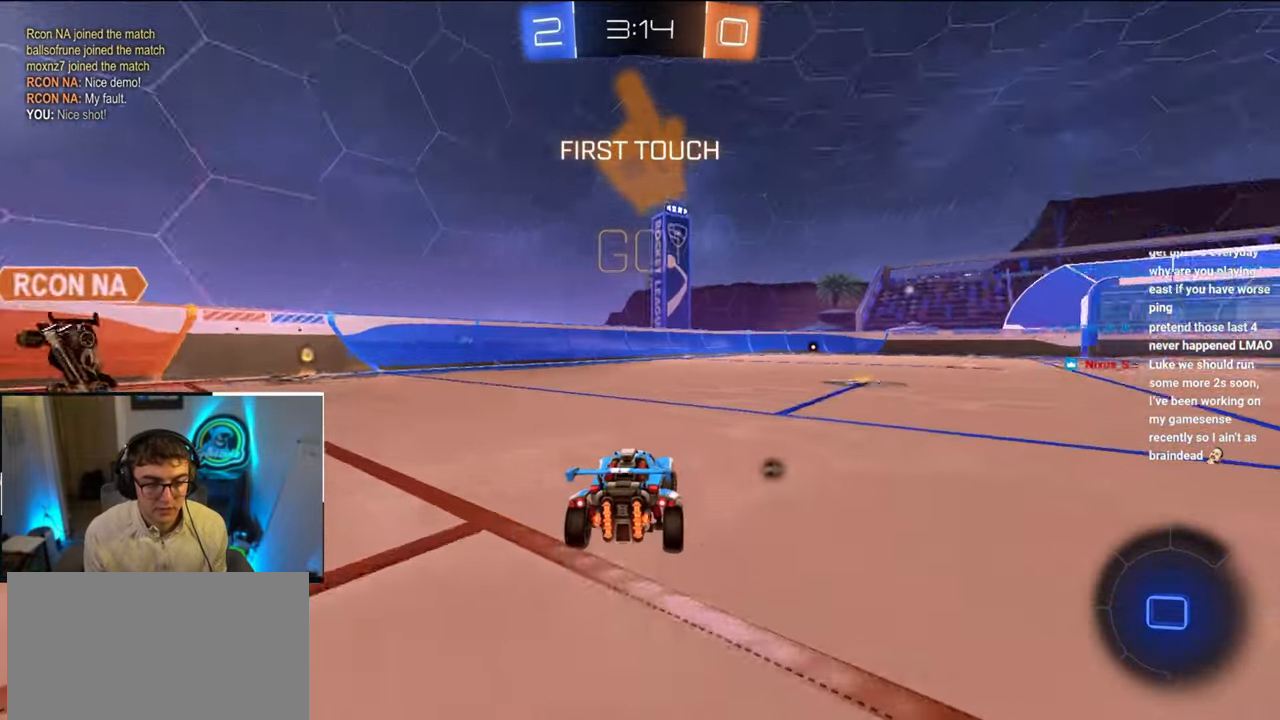
{"buttons": [], "left_stick": "up", "right_stick": "center", "events": [[150, "TRIANGLE", "down"], [150, "left_stick", "up"], [283, "TRIANGLE", "up"], [383, "L2", "up"]]}
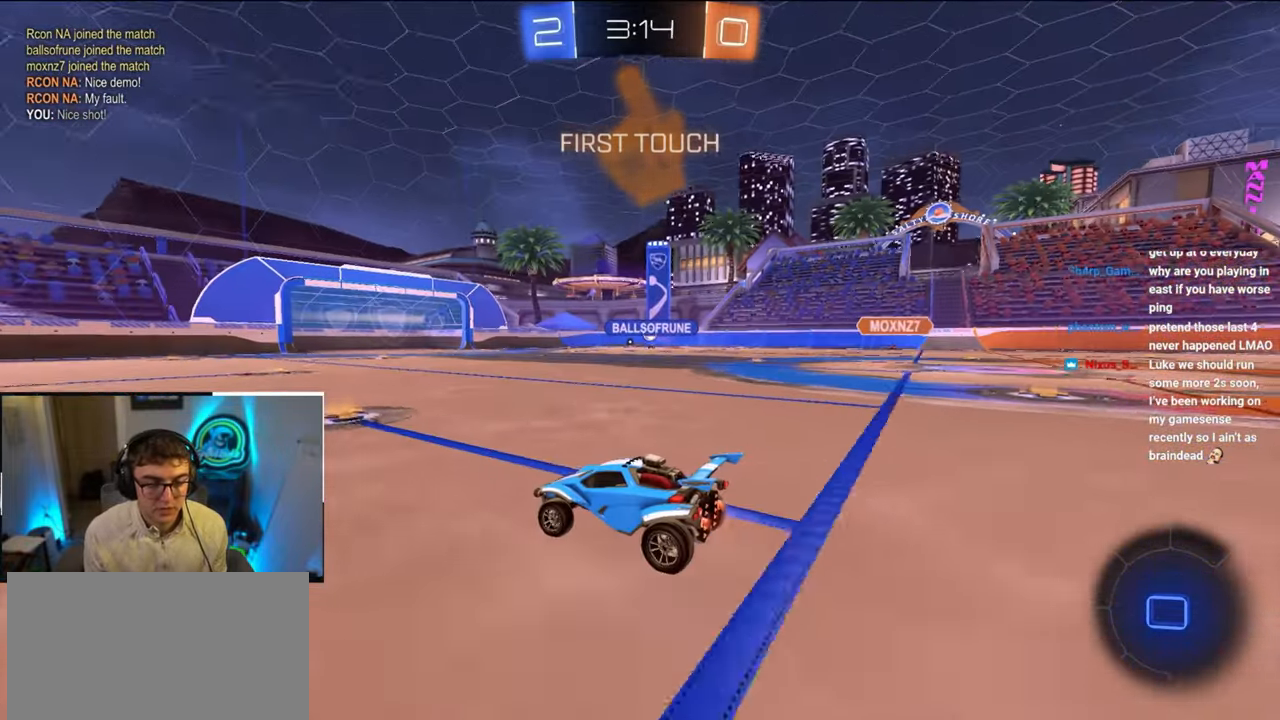
{"buttons": [], "left_stick": "up", "right_stick": "center", "events": []}
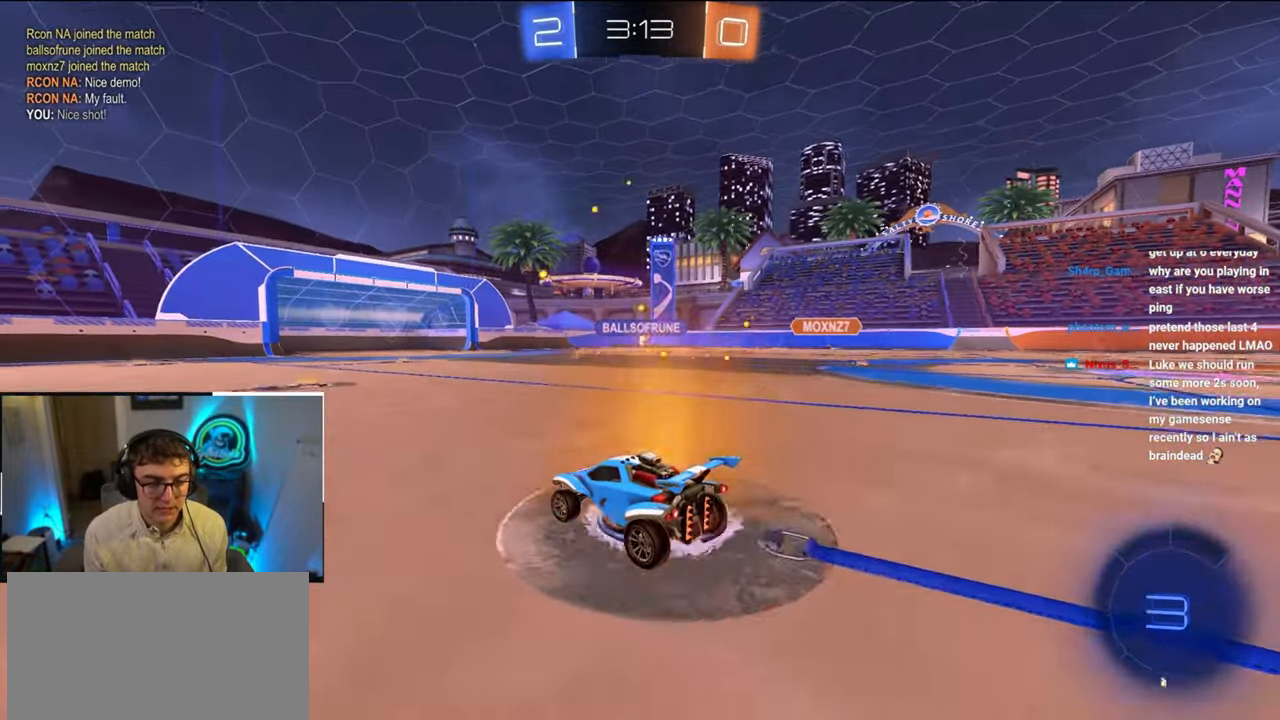
{"buttons": [], "left_stick": "up", "right_stick": "center", "events": []}
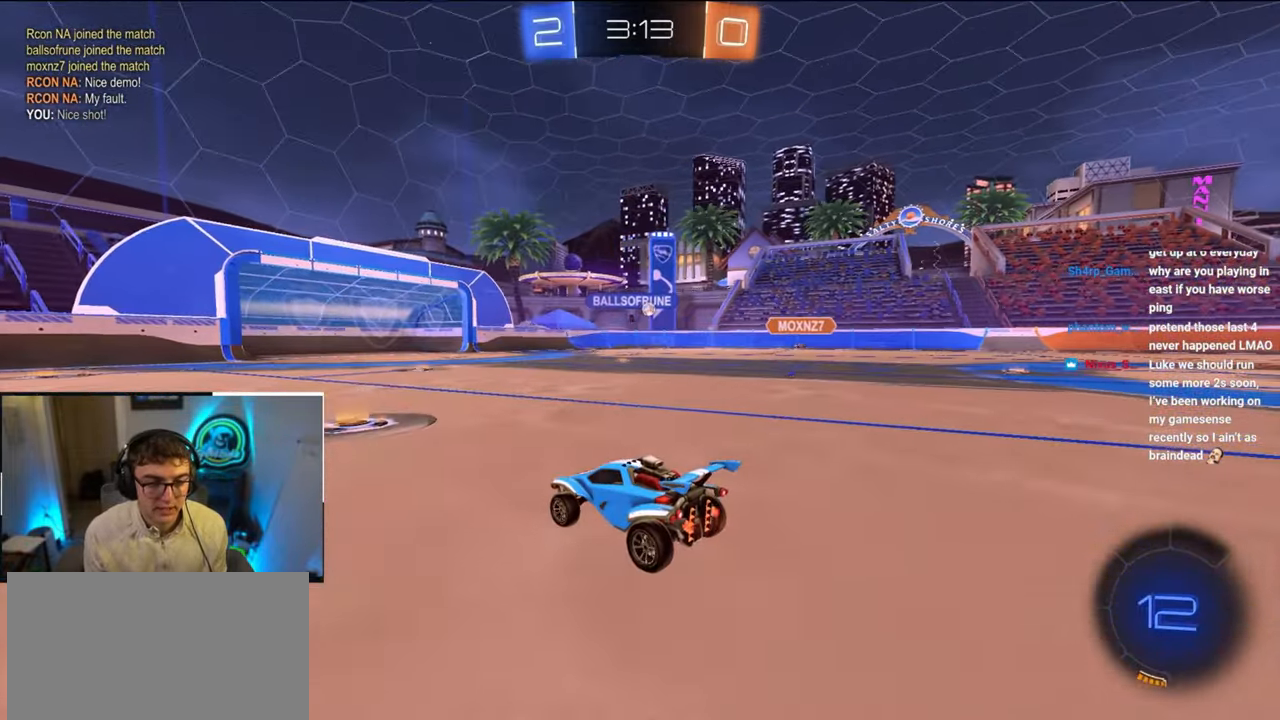
{"buttons": [], "left_stick": "up", "right_stick": "center", "events": []}
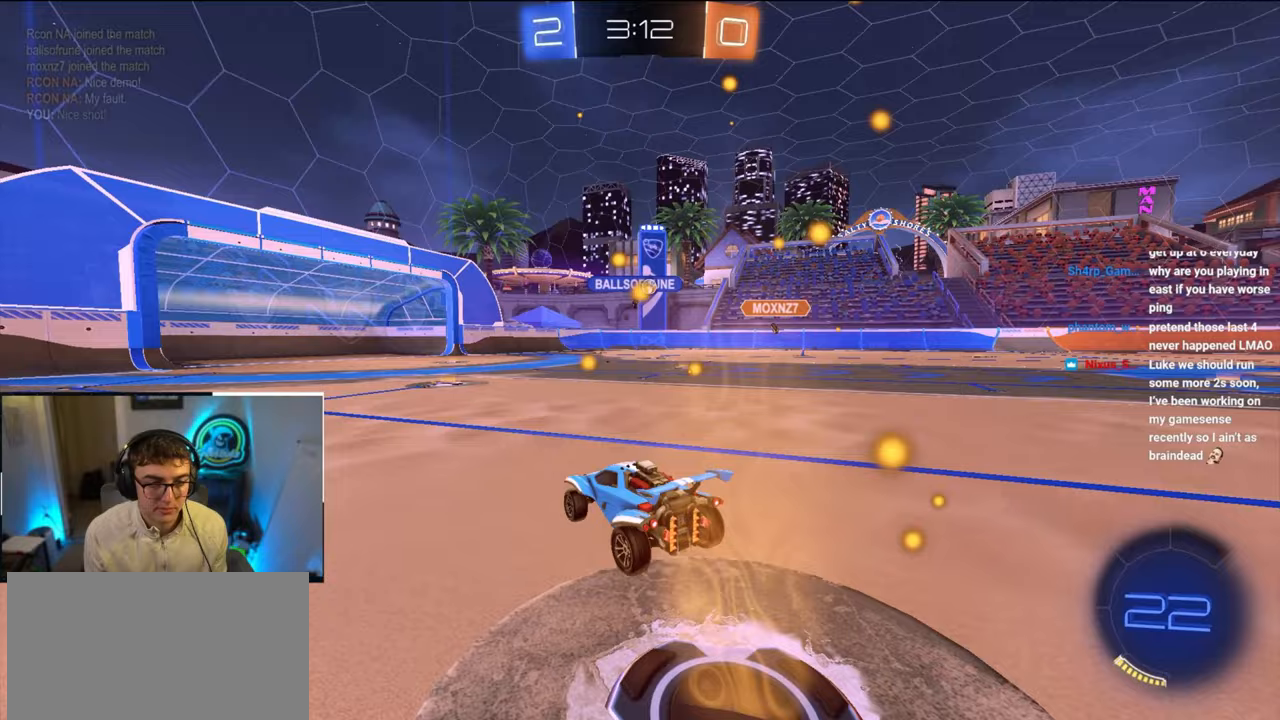
{"buttons": [], "left_stick": "up", "right_stick": "center", "events": []}
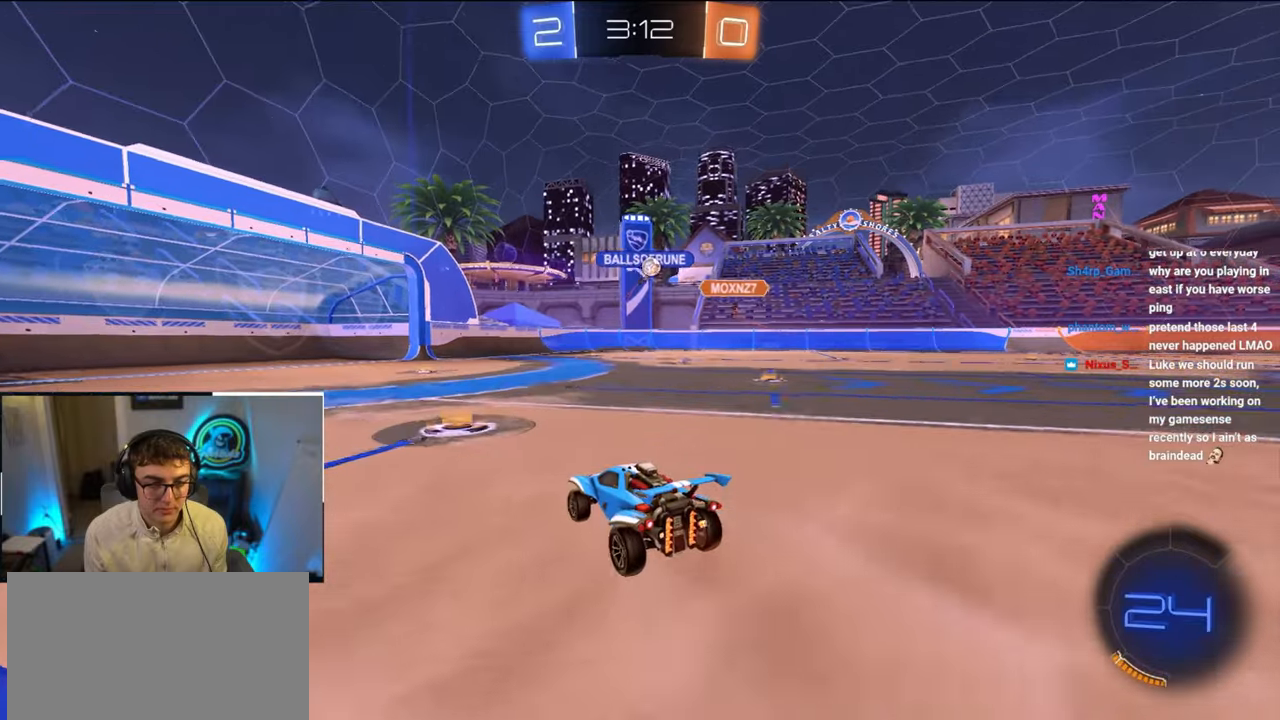
{"buttons": [], "left_stick": "up-right", "right_stick": "center", "events": [[200, "left_stick", "up-right"], [283, "R1", "down"], [467, "R1", "up"]]}
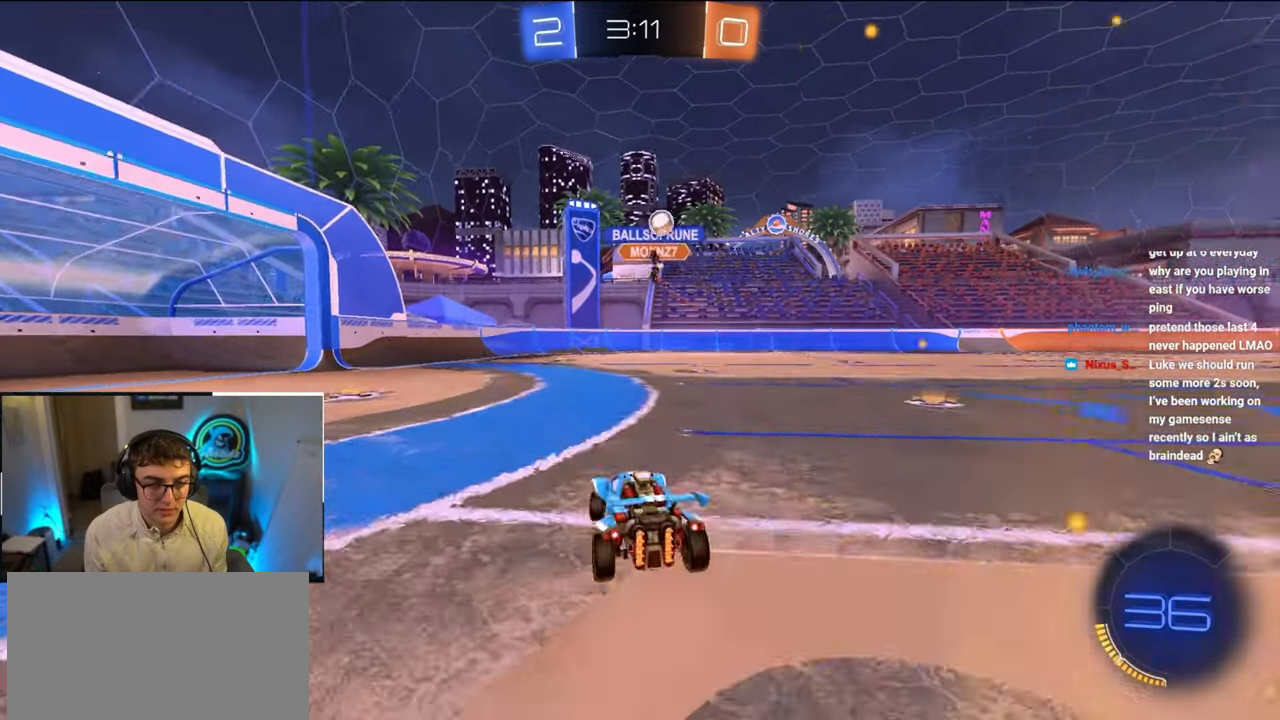
{"buttons": [], "left_stick": "up", "right_stick": "center", "events": [[417, "left_stick", "up"]]}
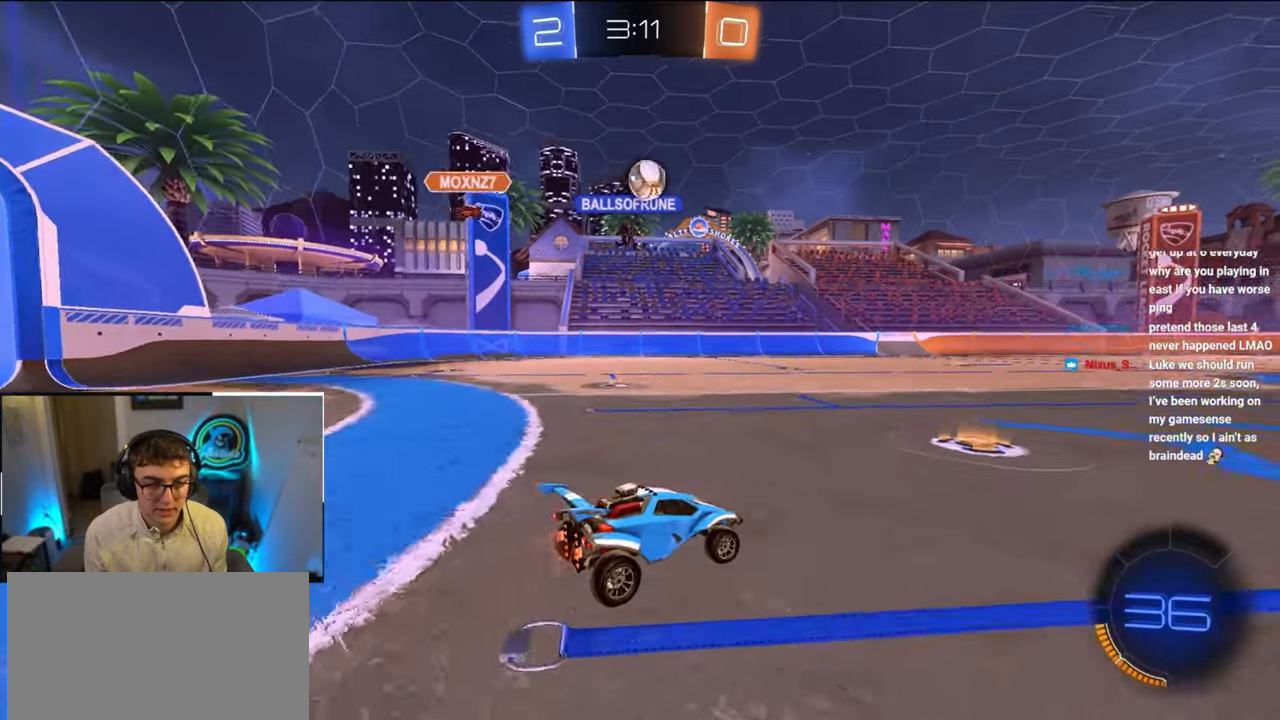
{"buttons": [], "left_stick": "up", "right_stick": "center", "events": [[33, "left_stick", "center"], [433, "left_stick", "up"]]}
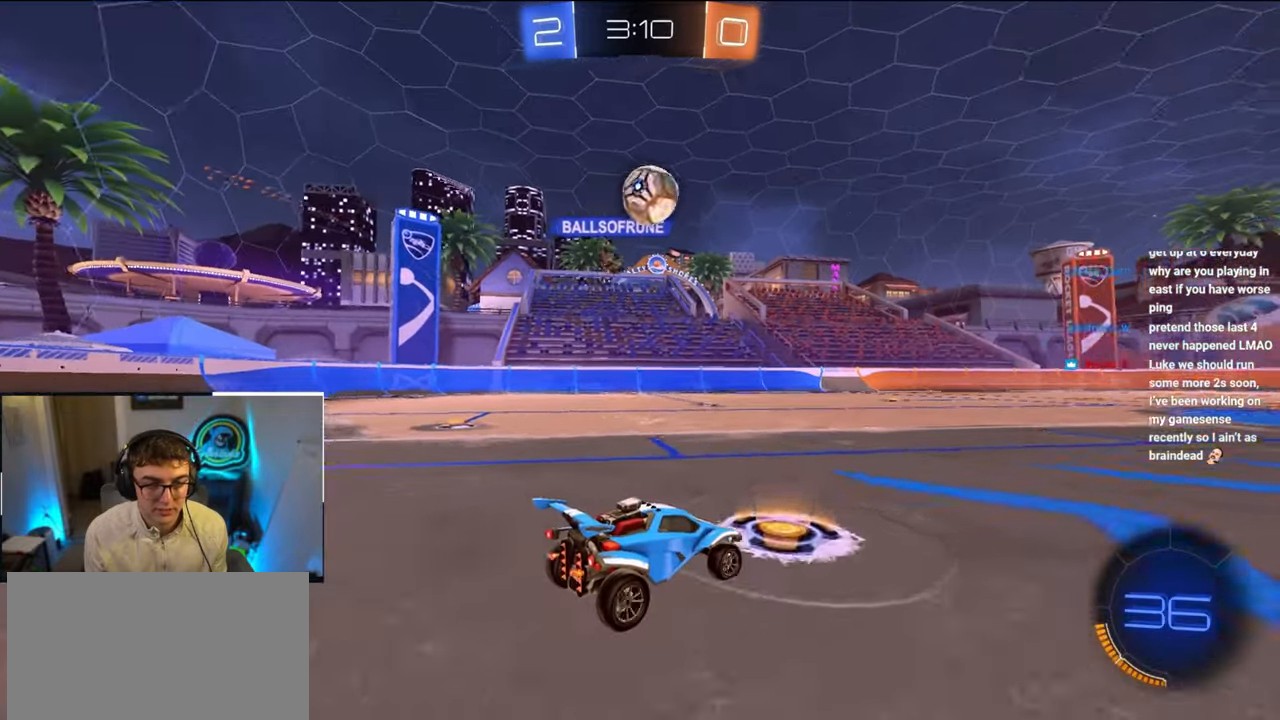
{"buttons": ["CROSS", "L2"], "left_stick": "left", "right_stick": "center", "events": [[183, "left_stick", "center"], [283, "CROSS", "down"], [283, "R1", "down"], [317, "L2", "down"], [317, "left_stick", "down"], [433, "left_stick", "left"], [483, "R1", "up"]]}
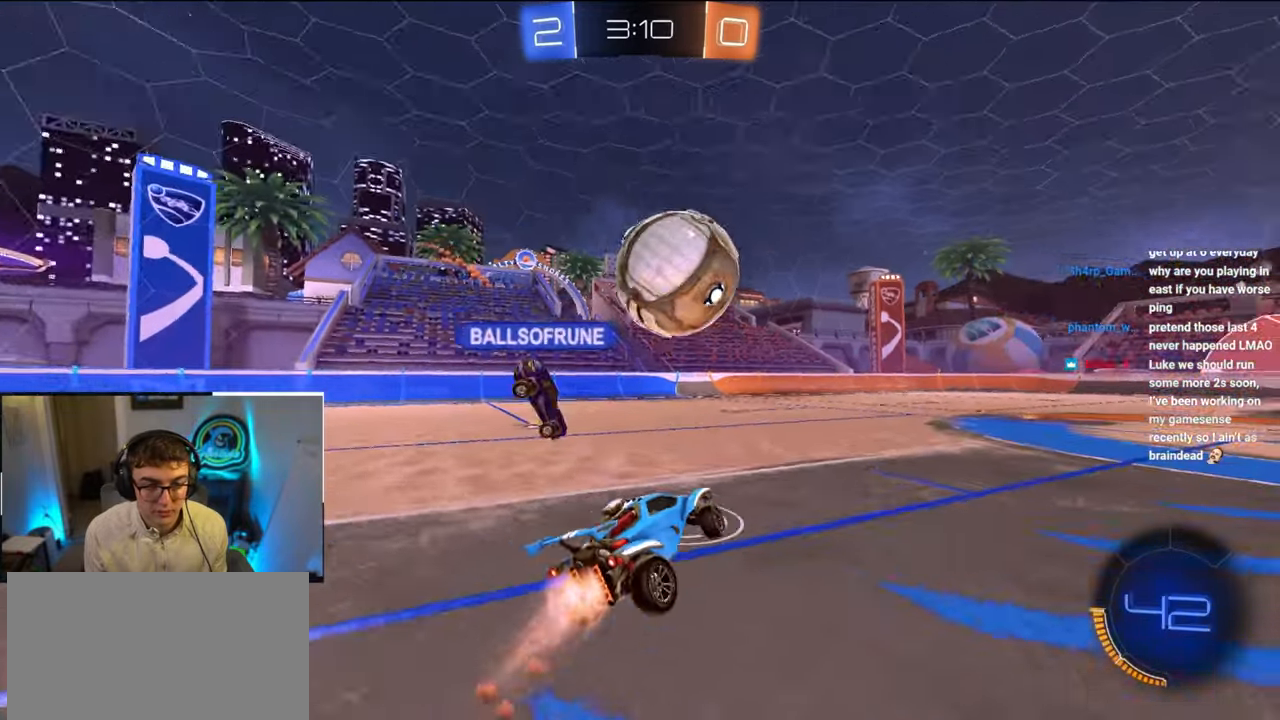
{"buttons": ["CROSS", "L2", "R1"], "left_stick": "down", "right_stick": "center", "events": [[33, "CROSS", "up"], [83, "left_stick", "up"], [133, "CROSS", "down"], [133, "R1", "down"], [183, "left_stick", "right"], [250, "left_stick", "down"]]}
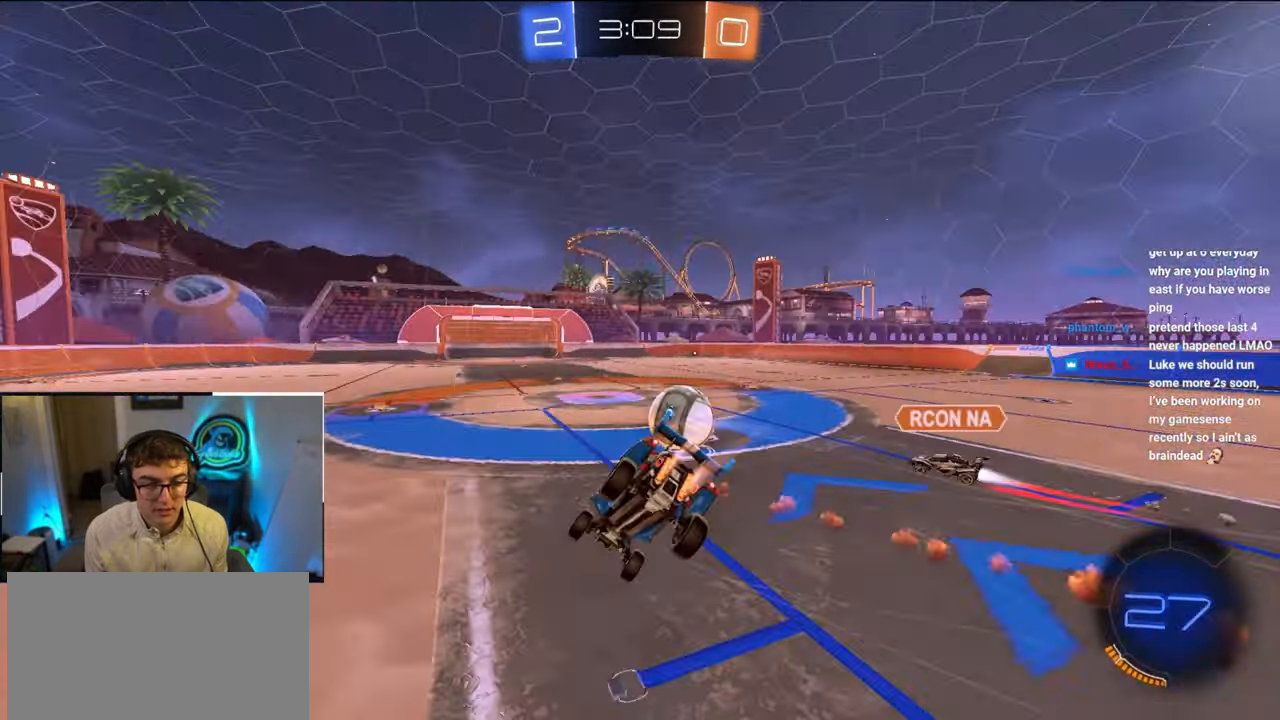
{"buttons": ["R1"], "left_stick": "right", "right_stick": "center", "events": [[17, "L2", "up"], [17, "left_stick", "down-right"], [83, "CROSS", "up"], [417, "left_stick", "right"]]}
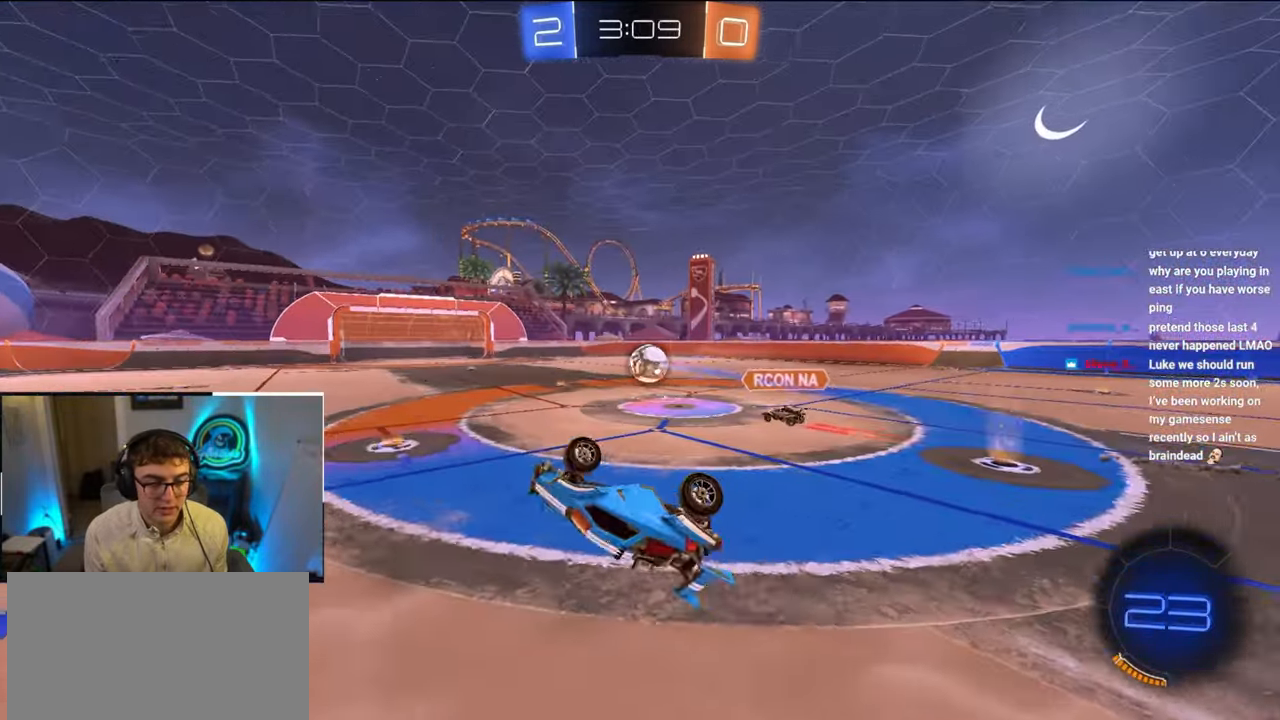
{"buttons": ["L2"], "left_stick": "up-right", "right_stick": "center", "events": [[67, "left_stick", "up-right"], [133, "R1", "up"], [317, "left_stick", "center"], [367, "left_stick", "up-right"], [450, "L2", "down"]]}
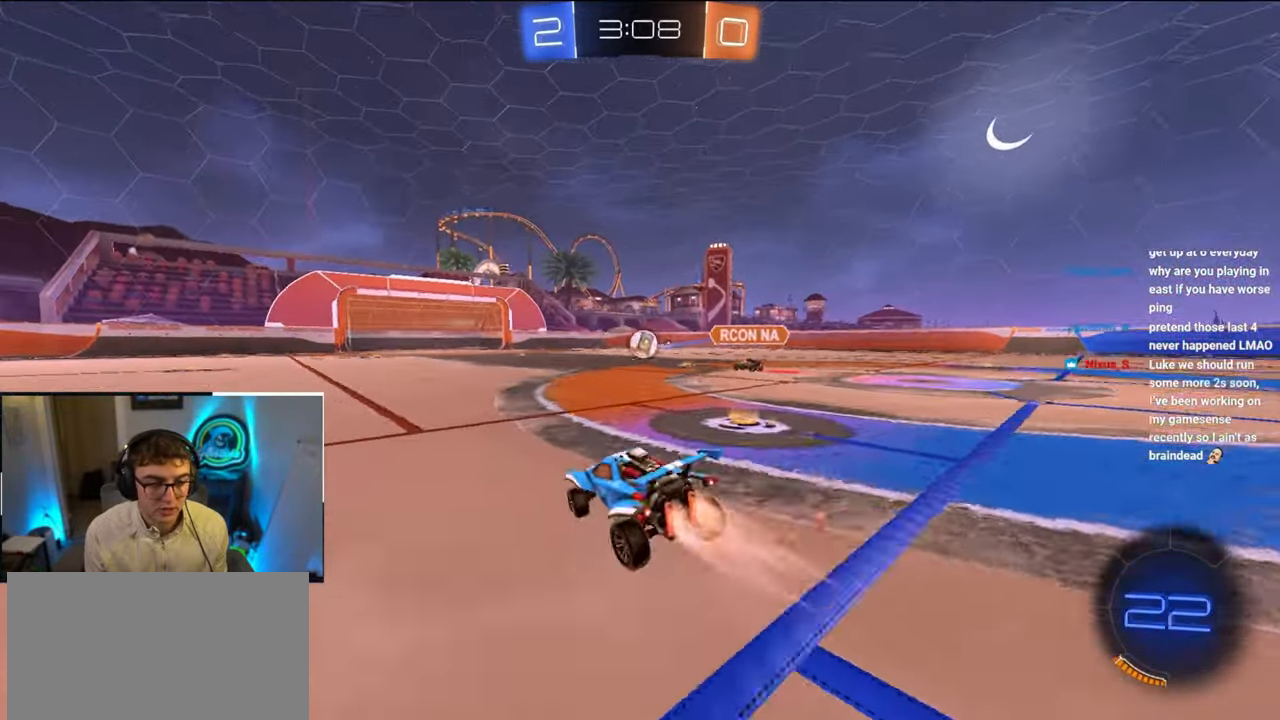
{"buttons": ["L2"], "left_stick": "up", "right_stick": "center", "events": [[100, "left_stick", "up"], [150, "right_stick", "down-left"], [450, "right_stick", "center"]]}
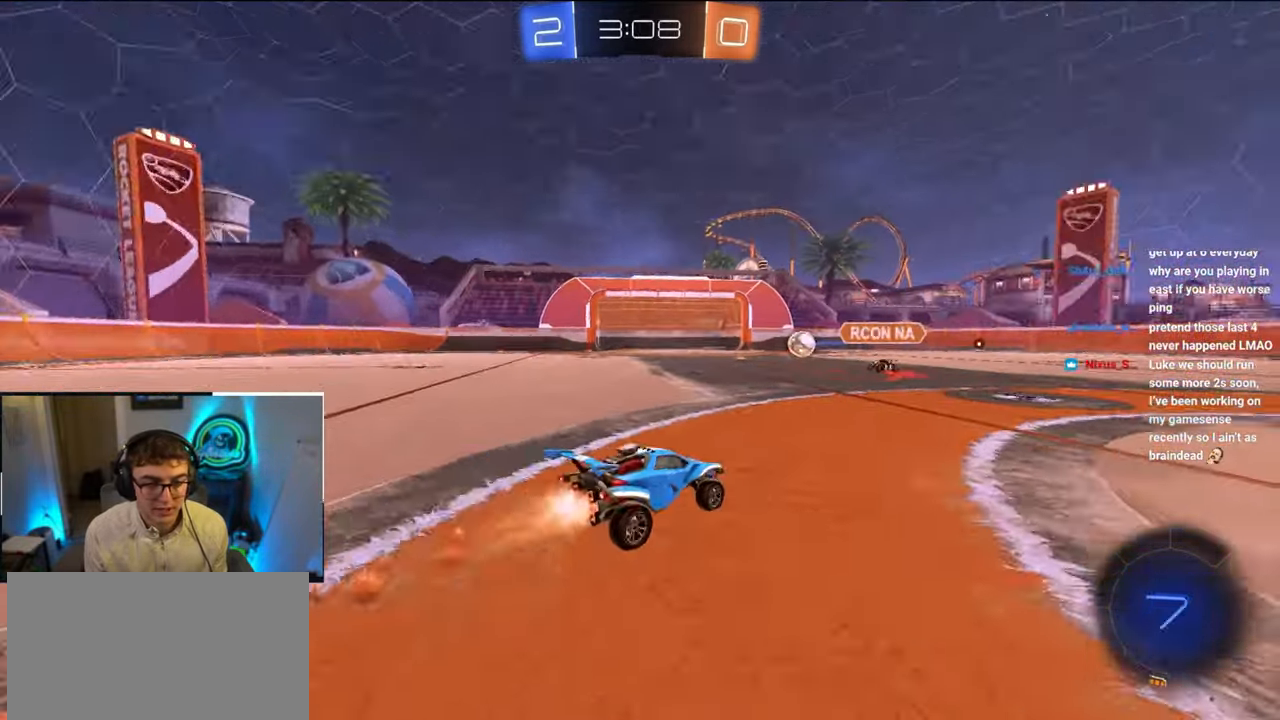
{"buttons": ["L2"], "left_stick": "up", "right_stick": "center", "events": []}
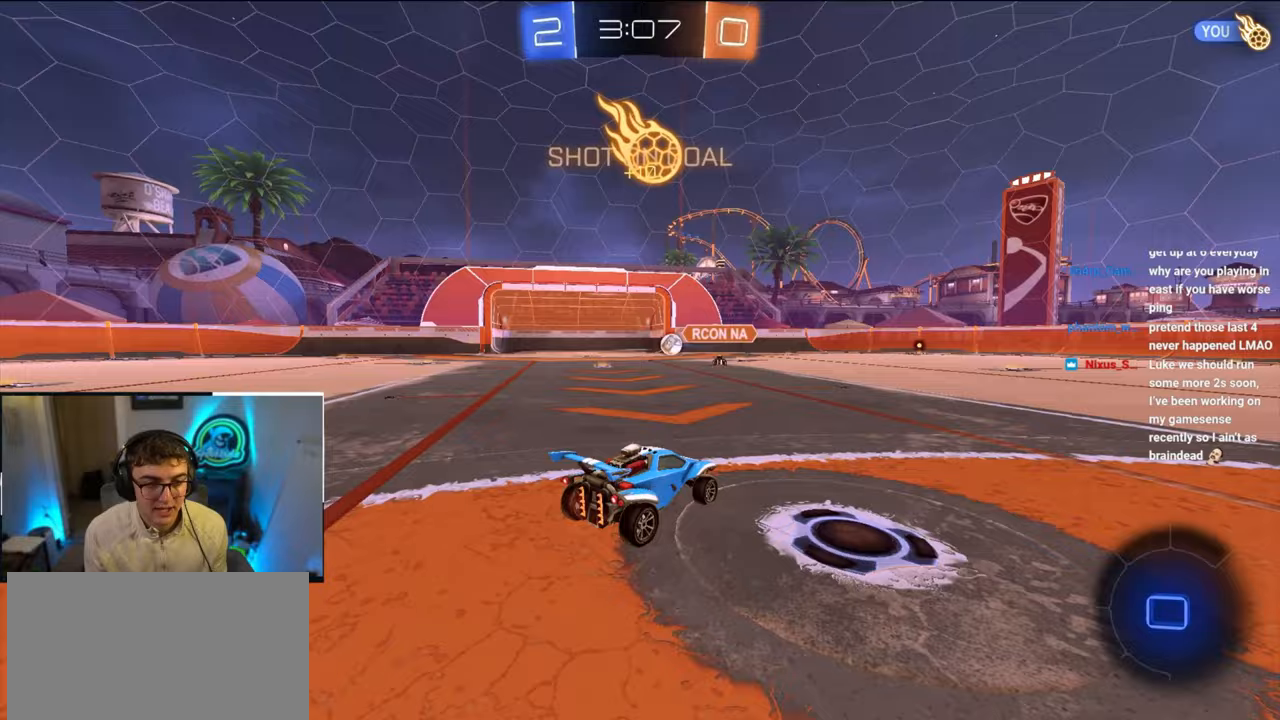
{"buttons": [], "left_stick": "up-left", "right_stick": "center", "events": [[267, "left_stick", "up-left"], [367, "L2", "up"]]}
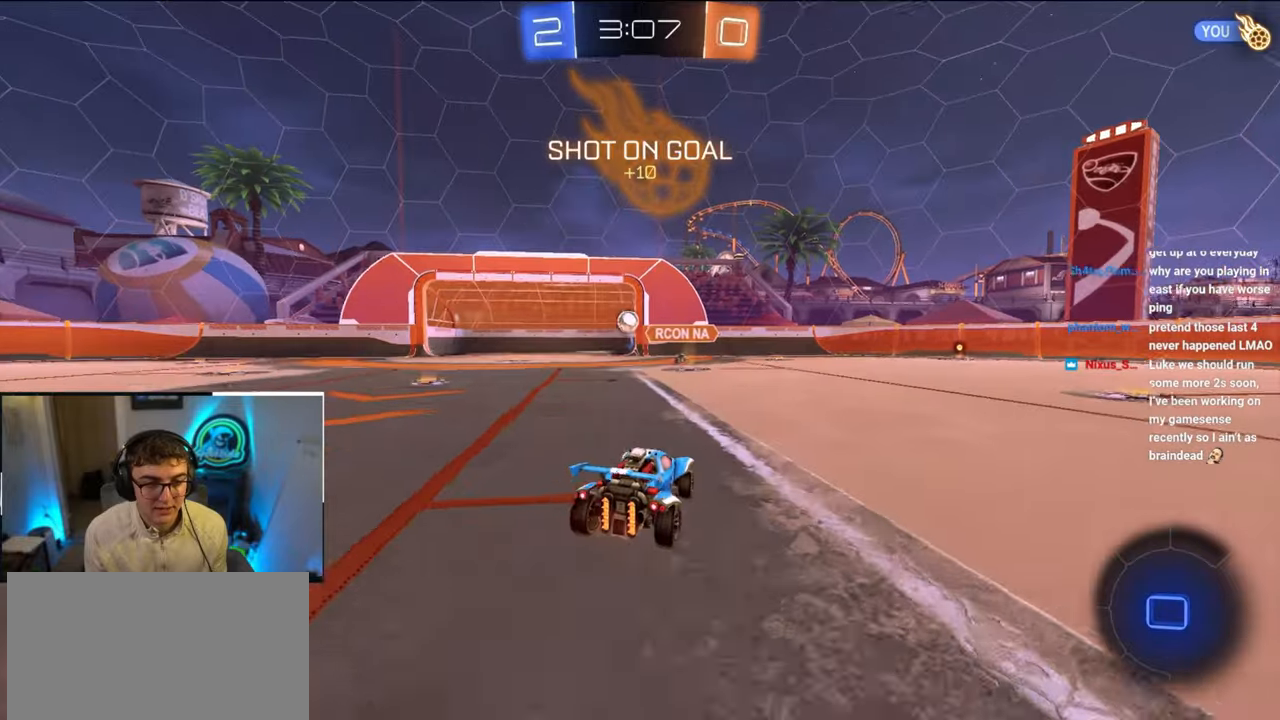
{"buttons": [], "left_stick": "down-right", "right_stick": "center", "events": [[383, "left_stick", "up-right"], [433, "left_stick", "down-right"]]}
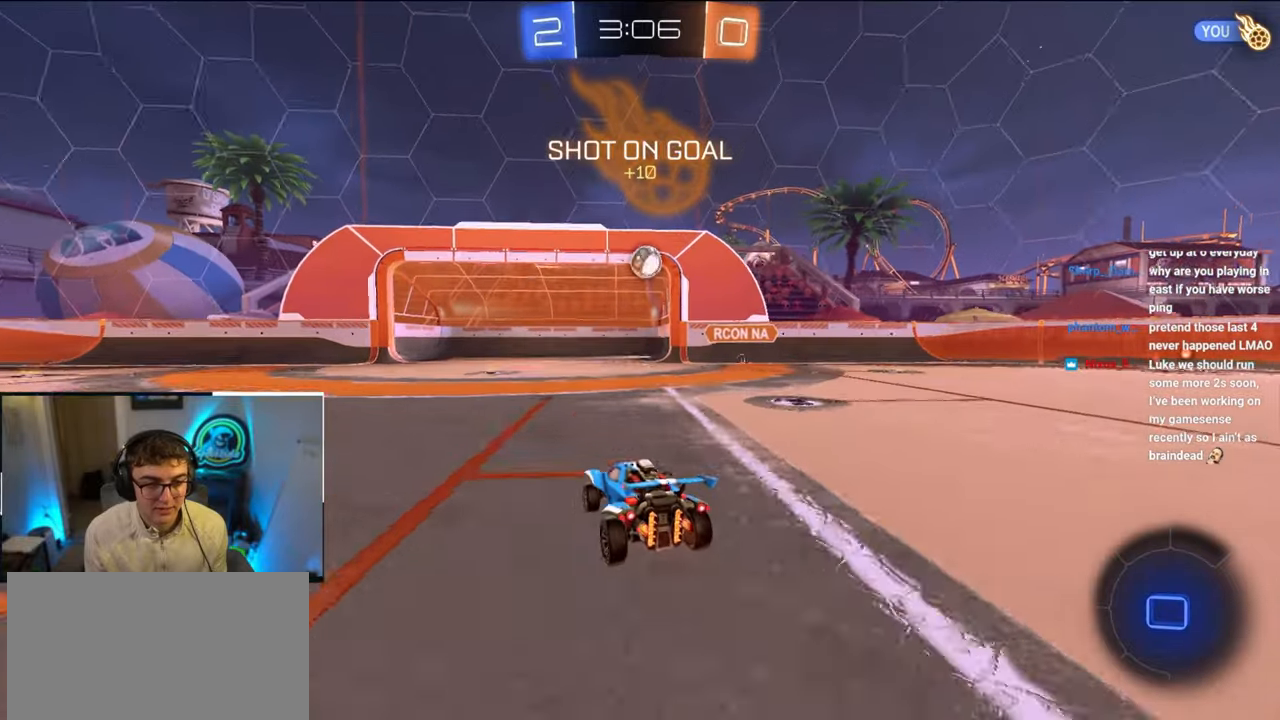
{"buttons": [], "left_stick": "up-left", "right_stick": "center", "events": [[50, "left_stick", "up-right"], [167, "left_stick", "down-right"], [233, "left_stick", "center"], [467, "left_stick", "up-left"]]}
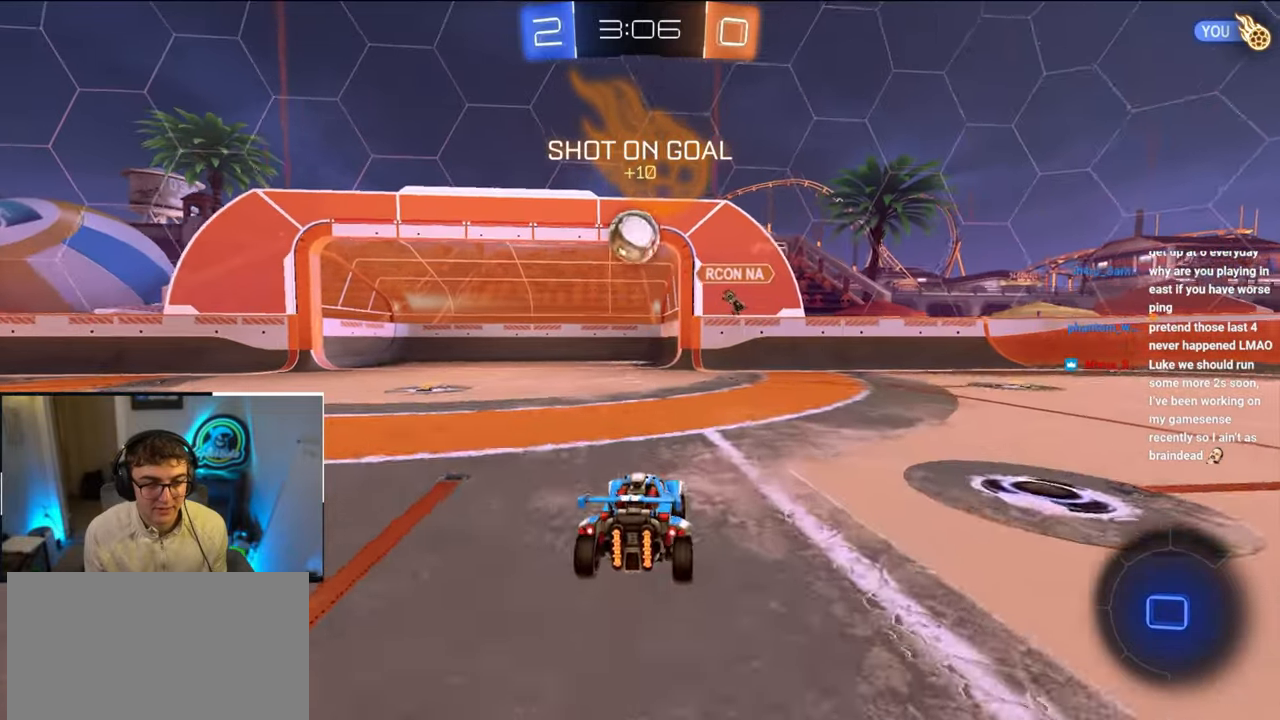
{"buttons": ["CROSS", "R1"], "left_stick": "center", "right_stick": "center", "events": [[67, "left_stick", "center"], [200, "left_stick", "up"], [400, "CROSS", "down"], [400, "R1", "down"], [400, "left_stick", "right"], [450, "left_stick", "center"]]}
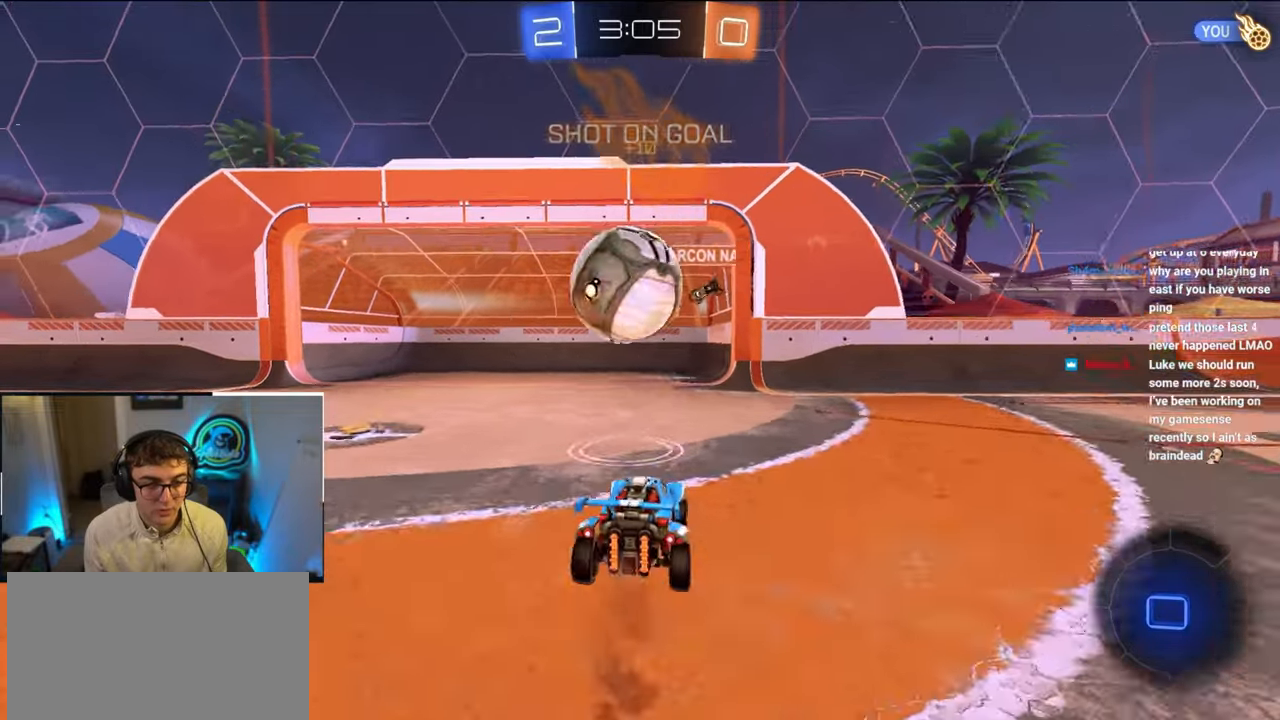
{"buttons": [], "left_stick": "down-left", "right_stick": "center", "events": [[50, "CROSS", "up"], [50, "R1", "up"], [150, "left_stick", "up-left"], [183, "CROSS", "down"], [183, "L2", "down"], [300, "left_stick", "down-left"], [433, "L2", "up"], [500, "CROSS", "up"]]}
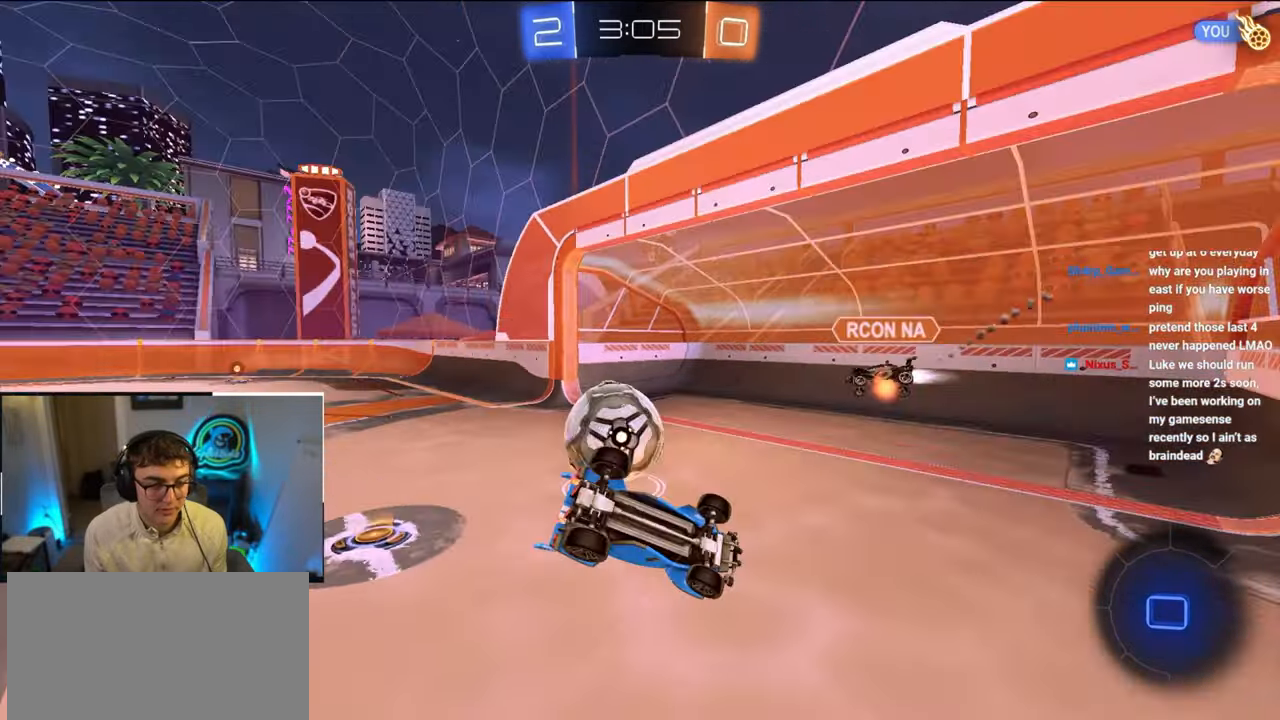
{"buttons": [], "left_stick": "down-left", "right_stick": "center", "events": [[67, "SQUARE", "down"], [500, "SQUARE", "up"]]}